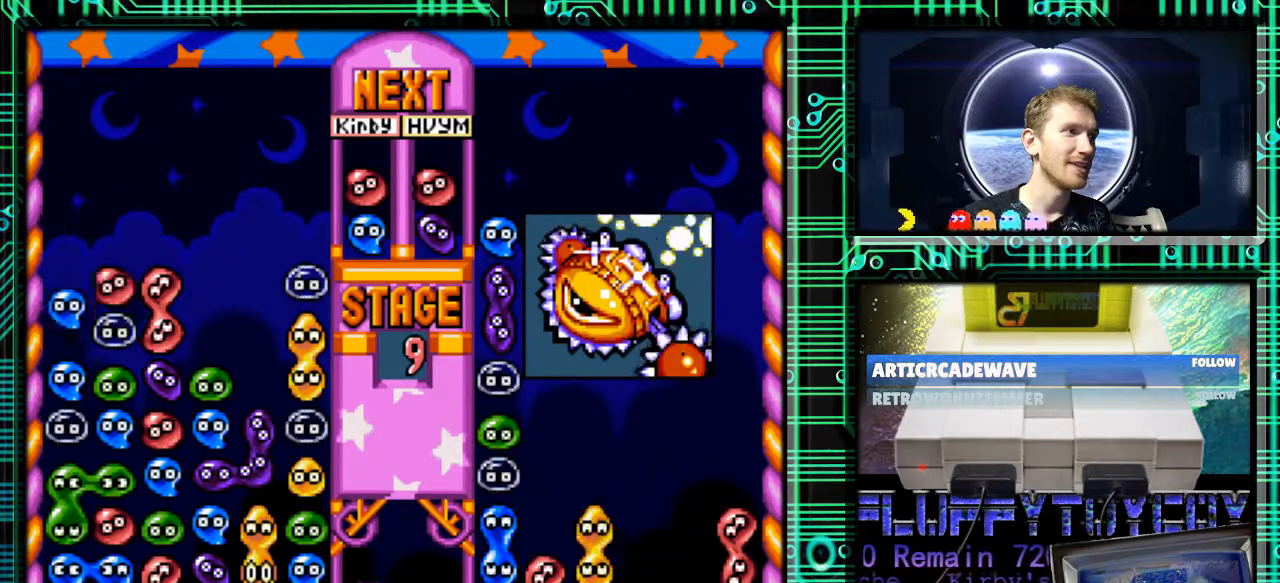
Gameplay with a controller (Nintendo layout); each line is a JSON object with the inputs held at the frame after it. "events" lists button and stick changes between this image and that frame as [ms after this image, input, new state], when the widget could be followed in between. Not read: L3 R3.
{"buttons": [], "events": []}
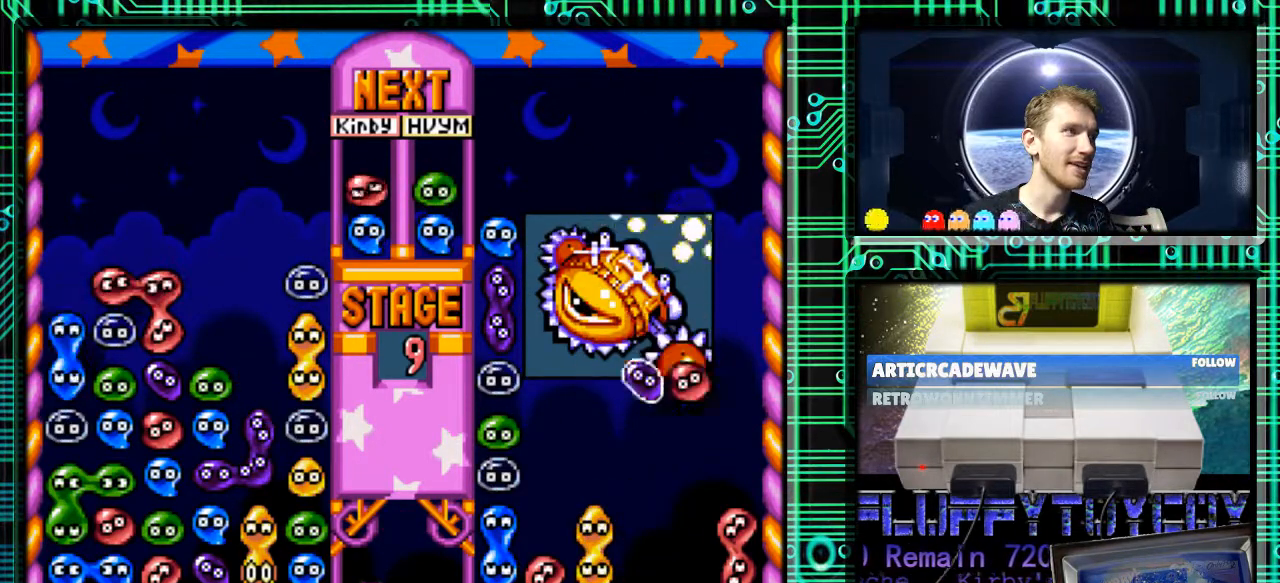
{"buttons": [], "events": [[267, "DPAD_LEFT", "down"], [333, "DPAD_LEFT", "up"]]}
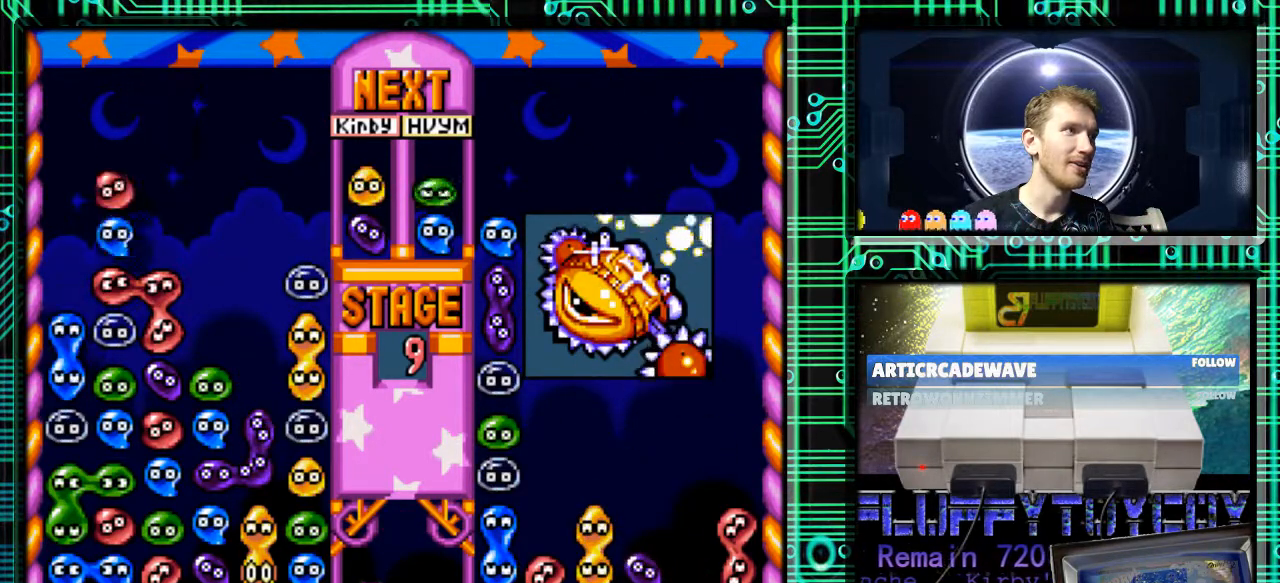
{"buttons": ["B", "DPAD_LEFT"], "events": [[133, "B", "down"], [200, "B", "up"], [300, "B", "down"], [400, "B", "up"], [467, "B", "down"], [500, "DPAD_LEFT", "down"]]}
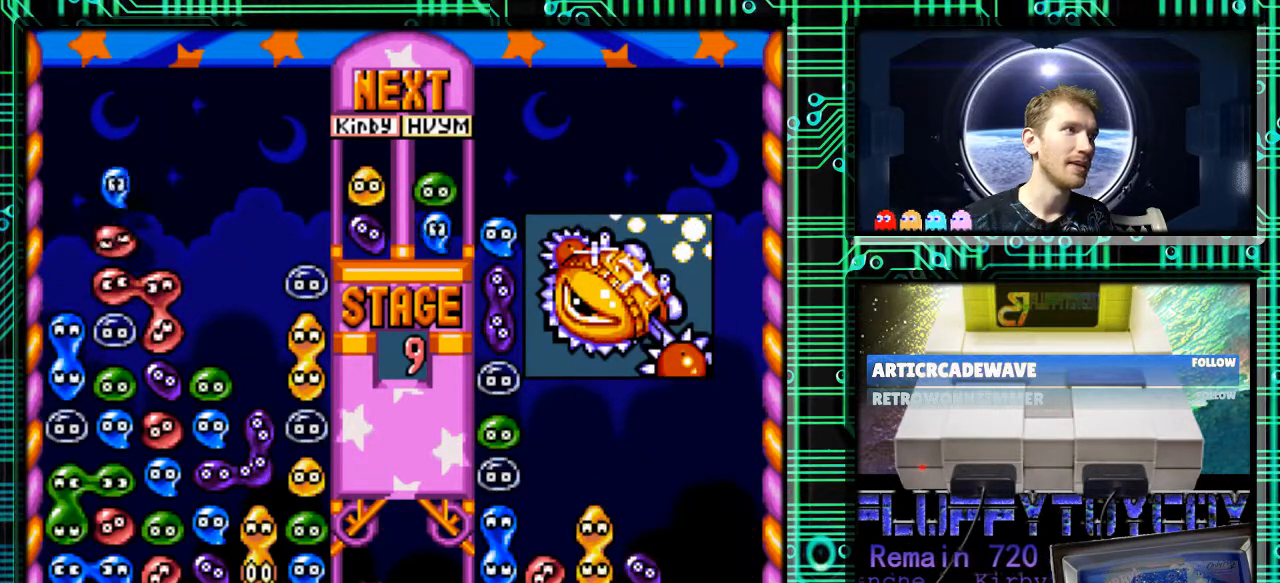
{"buttons": [], "events": [[67, "B", "up"], [267, "DPAD_LEFT", "up"]]}
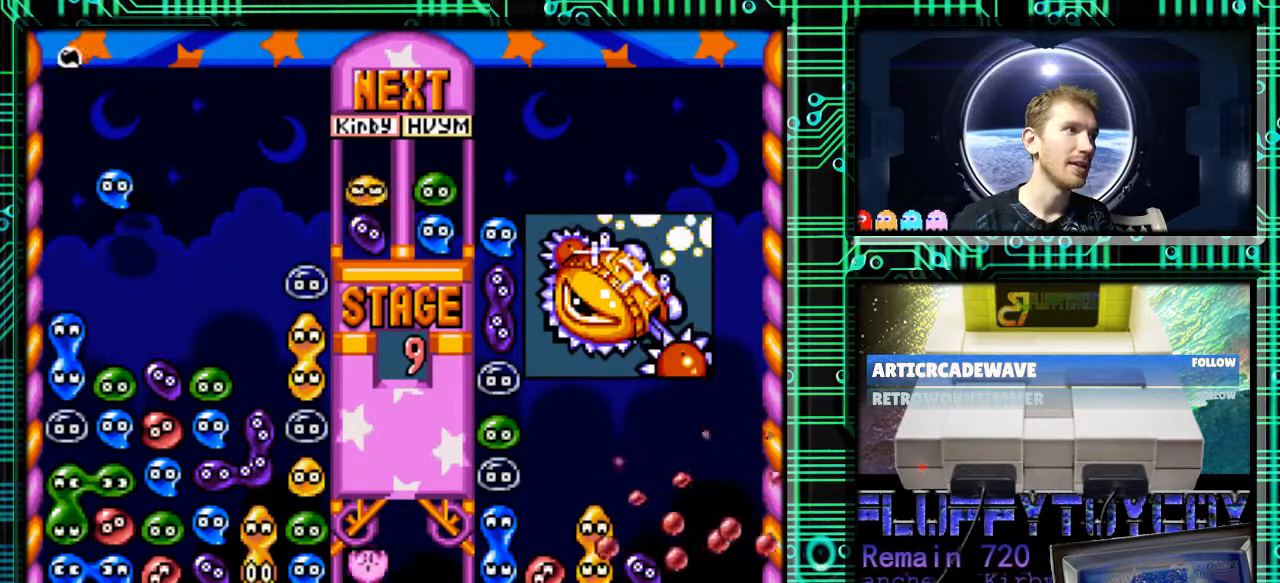
{"buttons": [], "events": []}
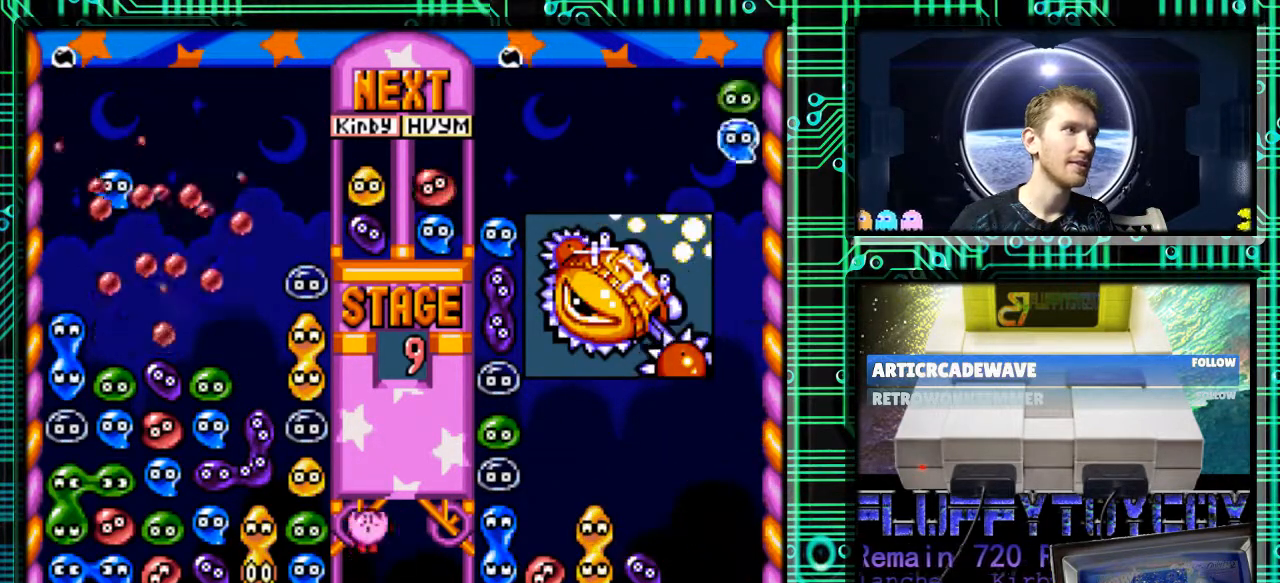
{"buttons": [], "events": []}
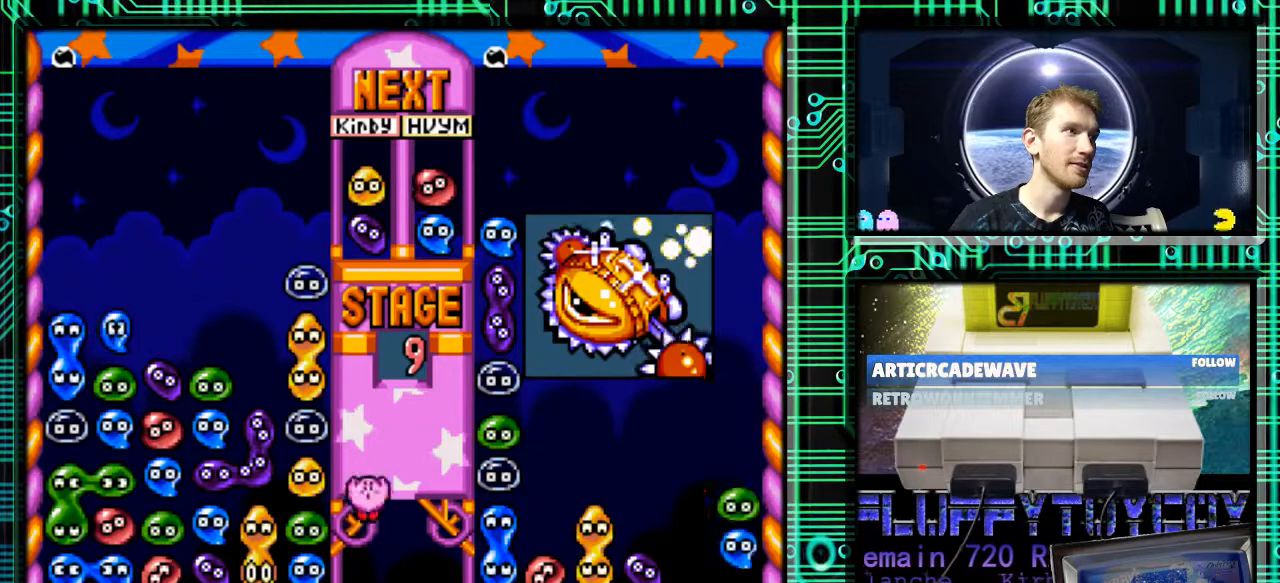
{"buttons": [], "events": []}
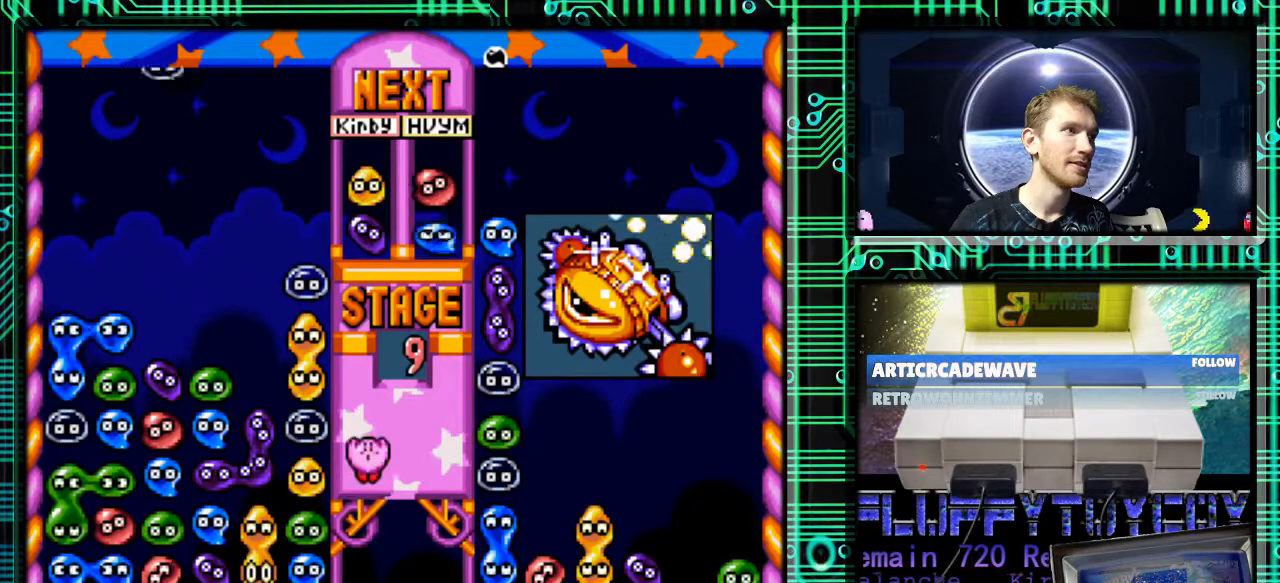
{"buttons": [], "events": [[167, "DPAD_RIGHT", "down"], [433, "DPAD_RIGHT", "up"]]}
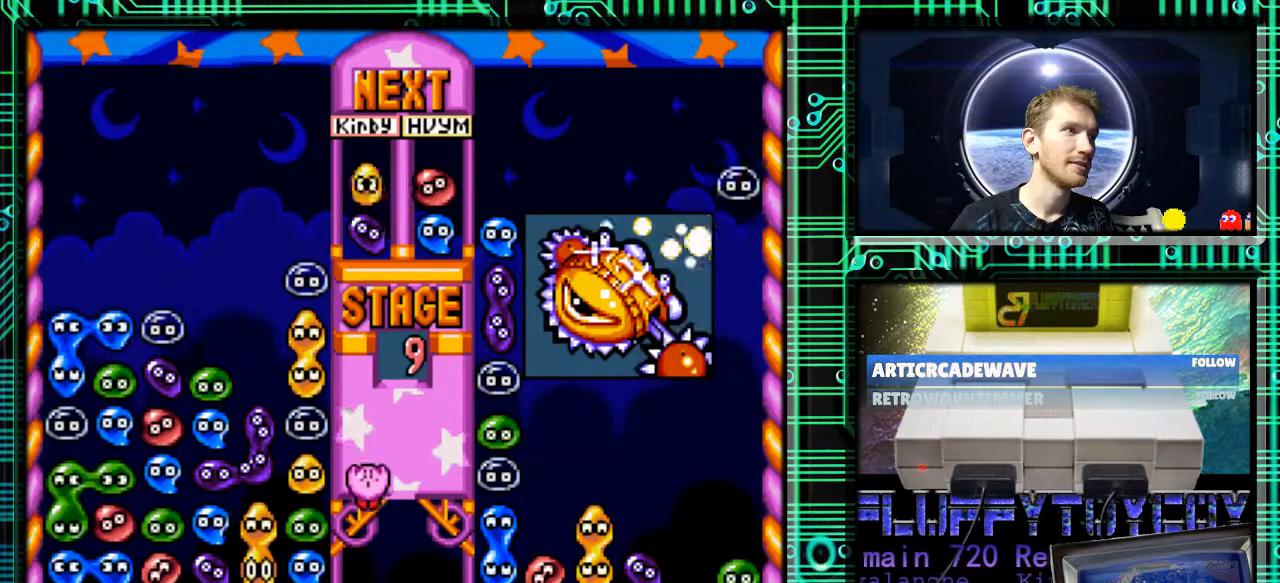
{"buttons": ["DPAD_RIGHT"], "events": [[467, "DPAD_RIGHT", "down"]]}
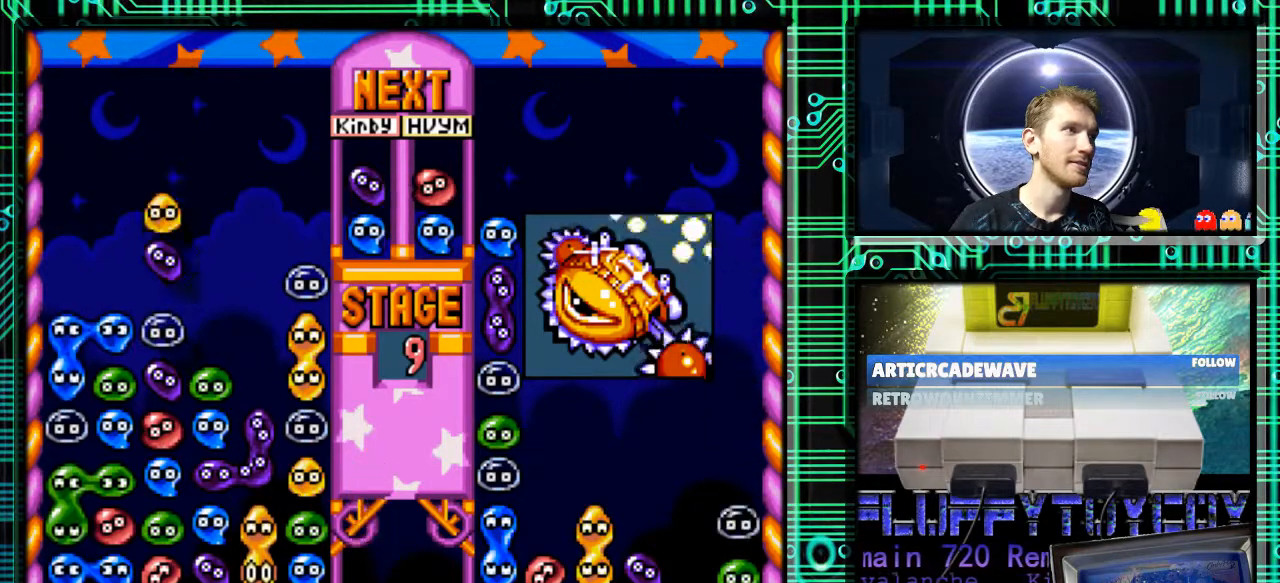
{"buttons": [], "events": [[267, "DPAD_RIGHT", "up"]]}
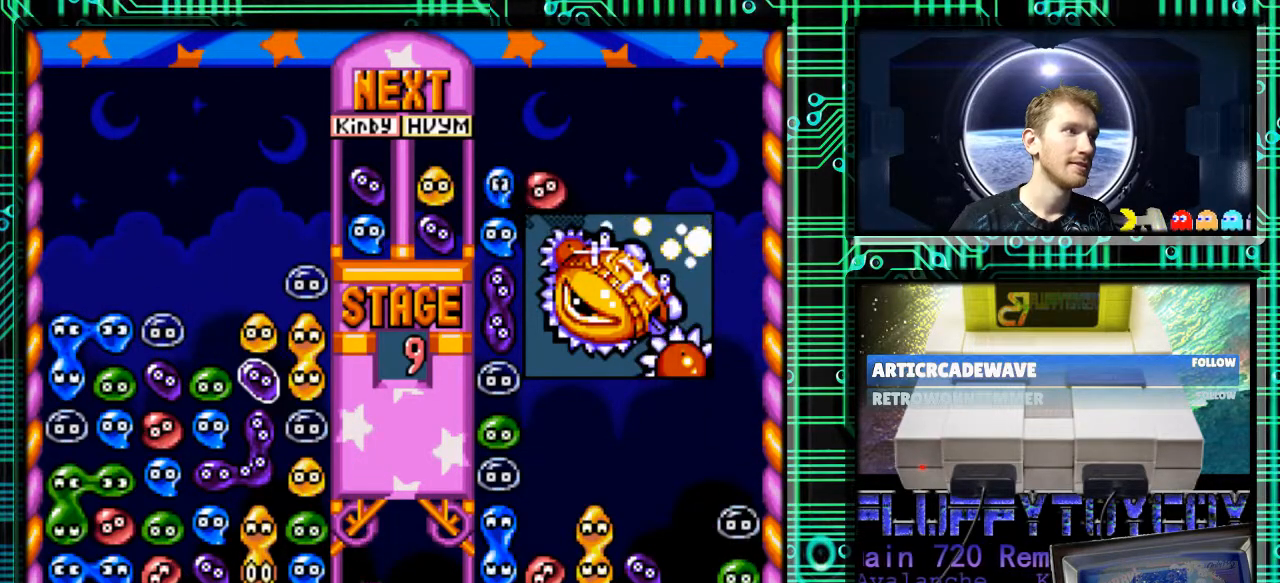
{"buttons": [], "events": []}
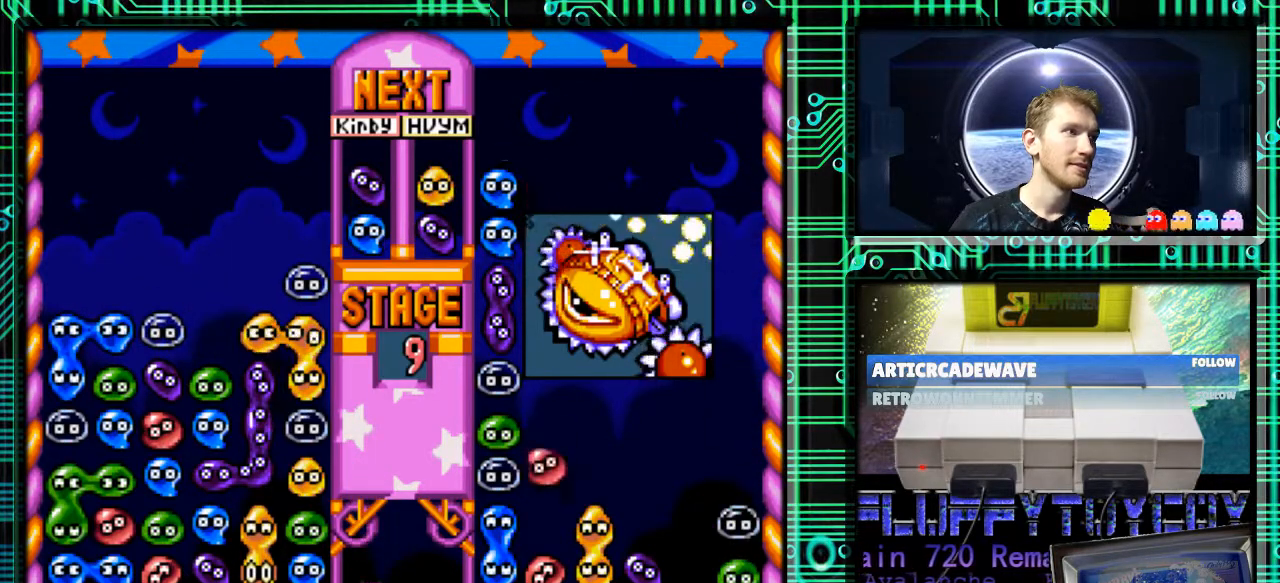
{"buttons": [], "events": []}
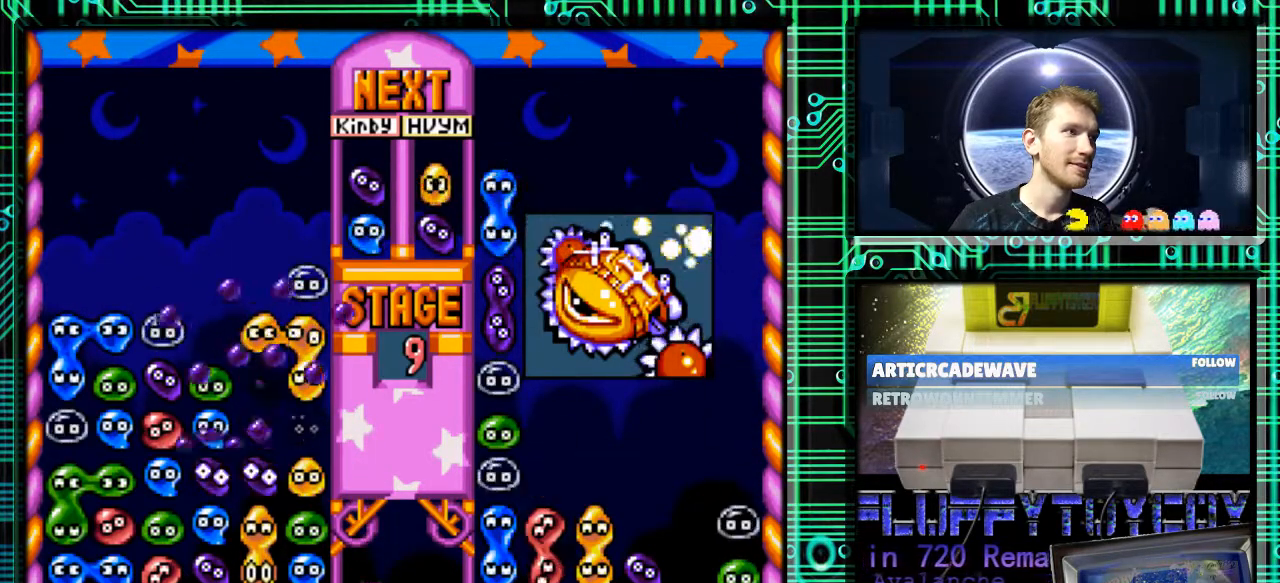
{"buttons": [], "events": []}
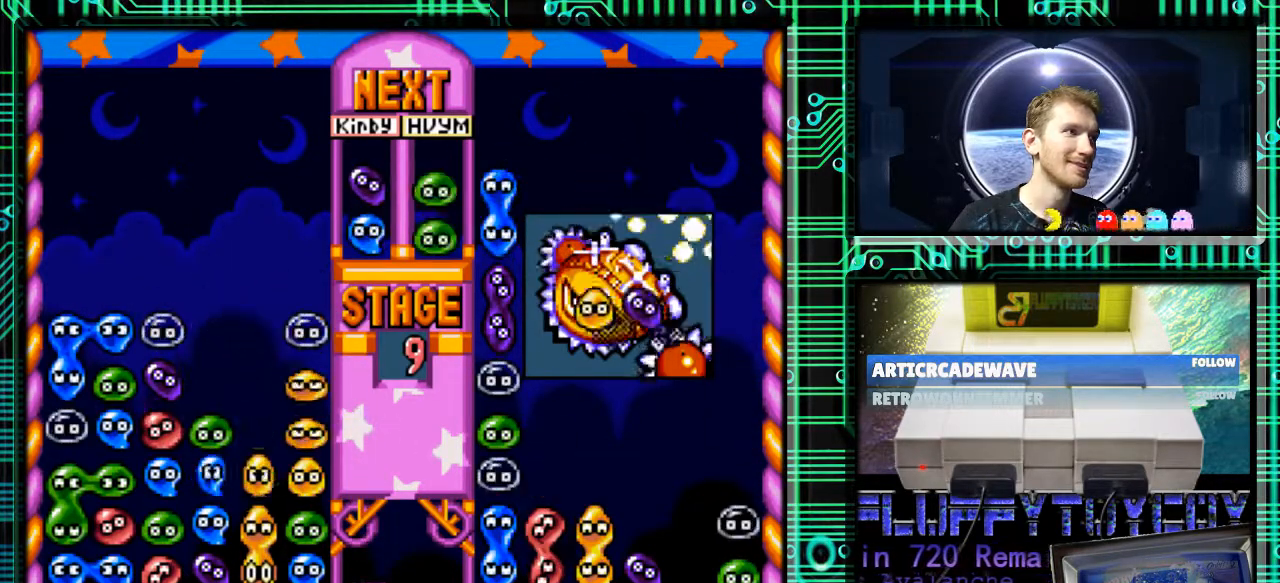
{"buttons": [], "events": []}
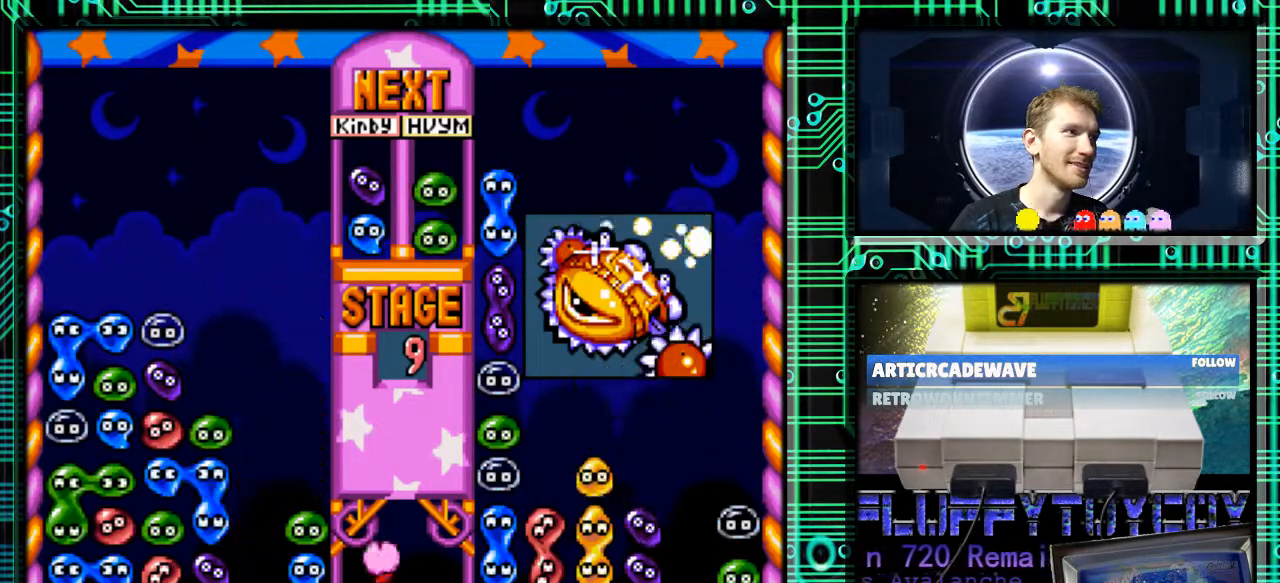
{"buttons": [], "events": []}
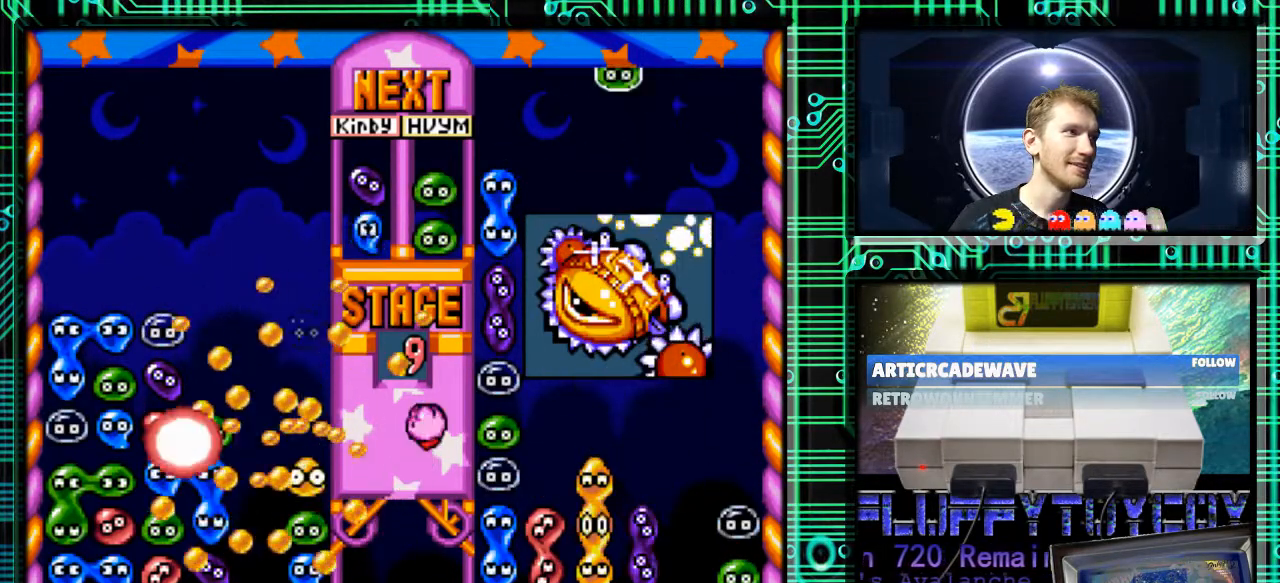
{"buttons": [], "events": []}
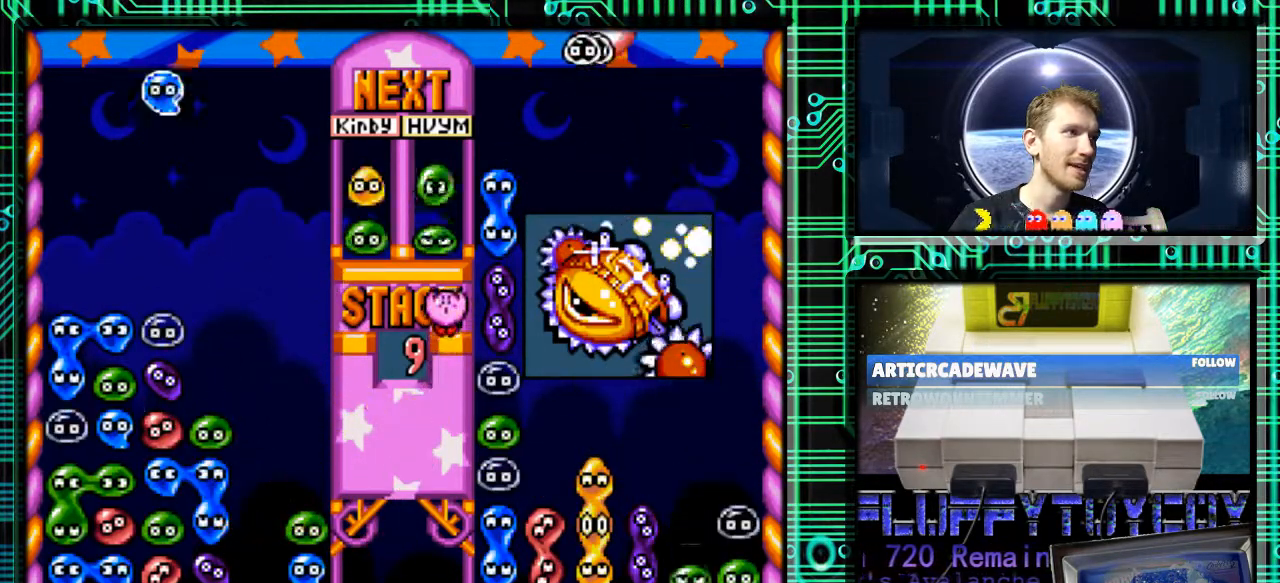
{"buttons": [], "events": []}
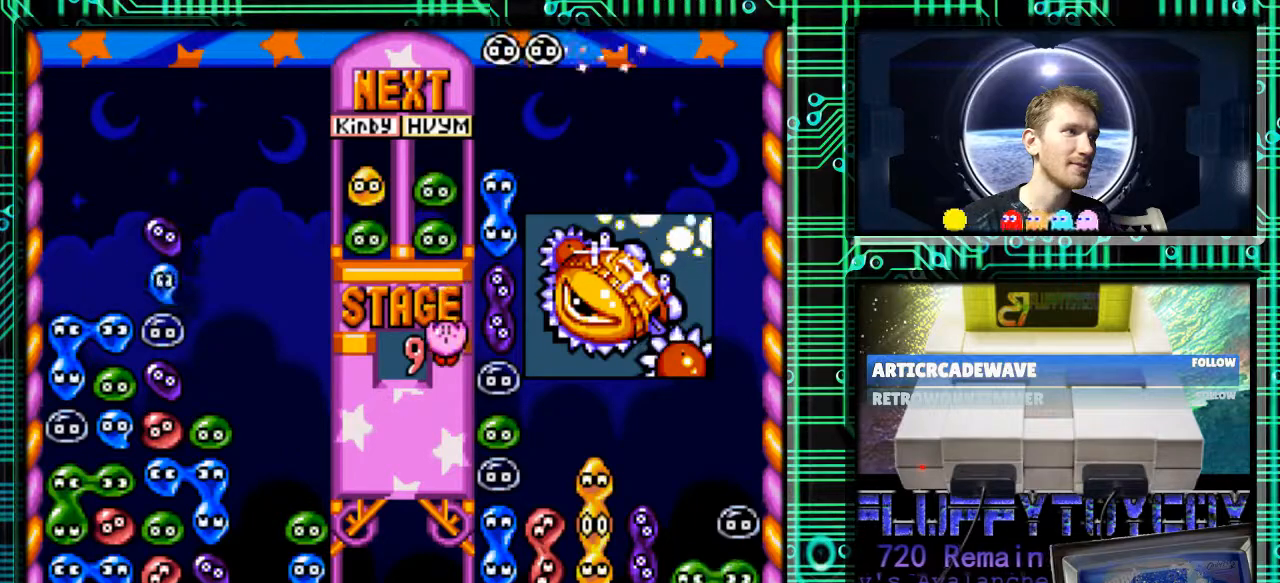
{"buttons": ["DPAD_RIGHT"], "events": [[67, "DPAD_RIGHT", "down"], [267, "DPAD_RIGHT", "up"], [500, "DPAD_RIGHT", "down"]]}
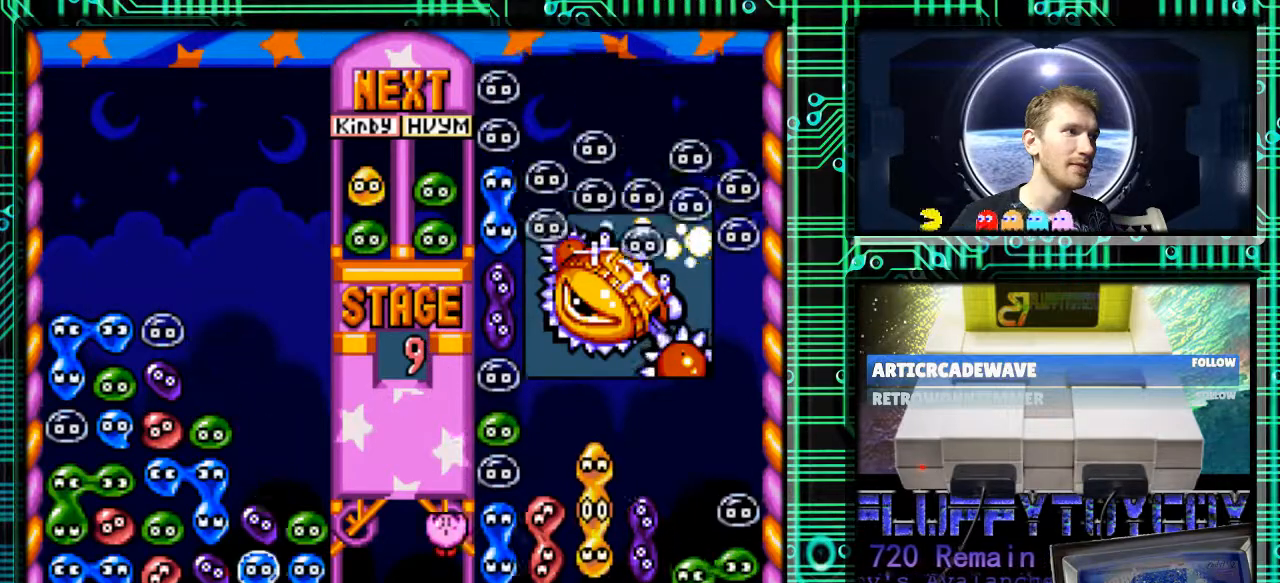
{"buttons": [], "events": [[33, "DPAD_RIGHT", "up"]]}
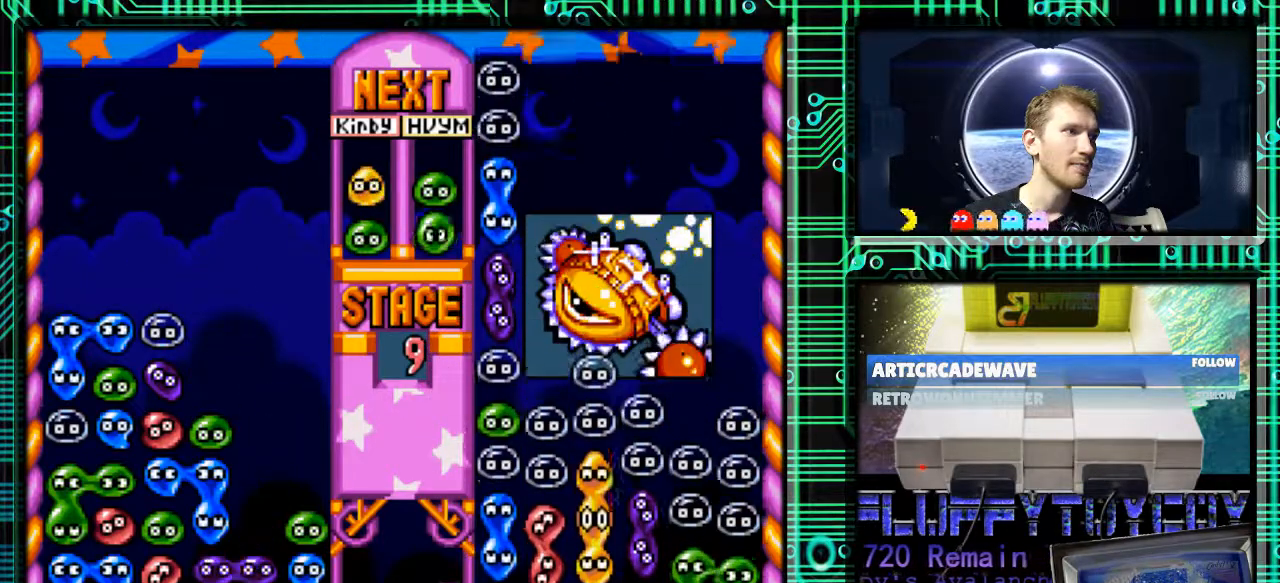
{"buttons": [], "events": []}
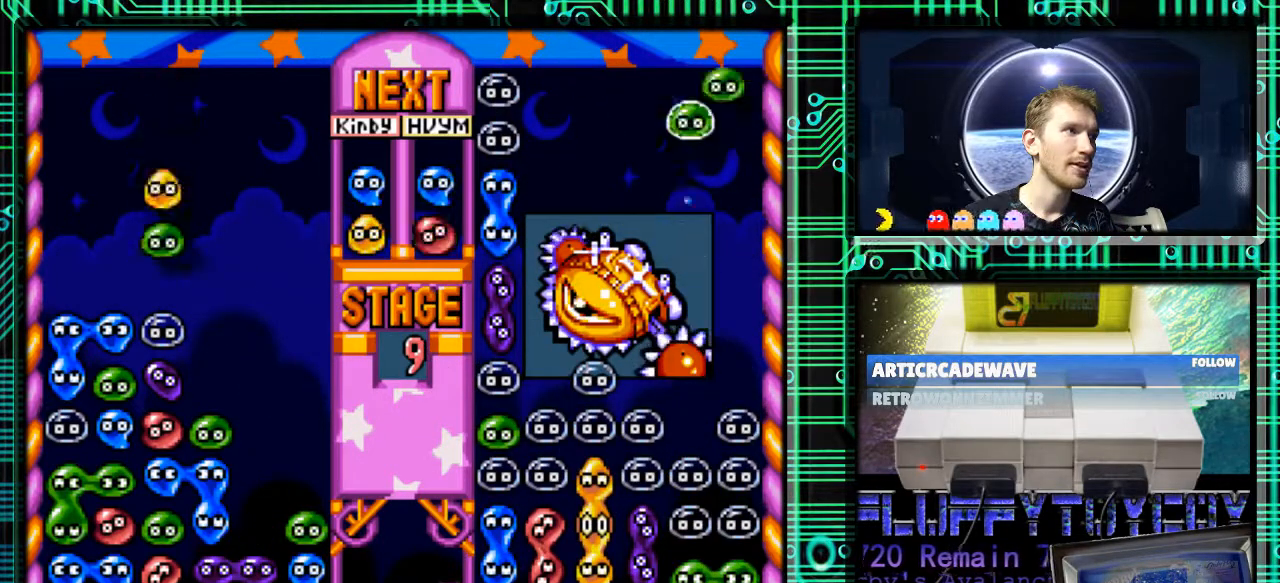
{"buttons": [], "events": [[300, "B", "down"], [400, "B", "up"]]}
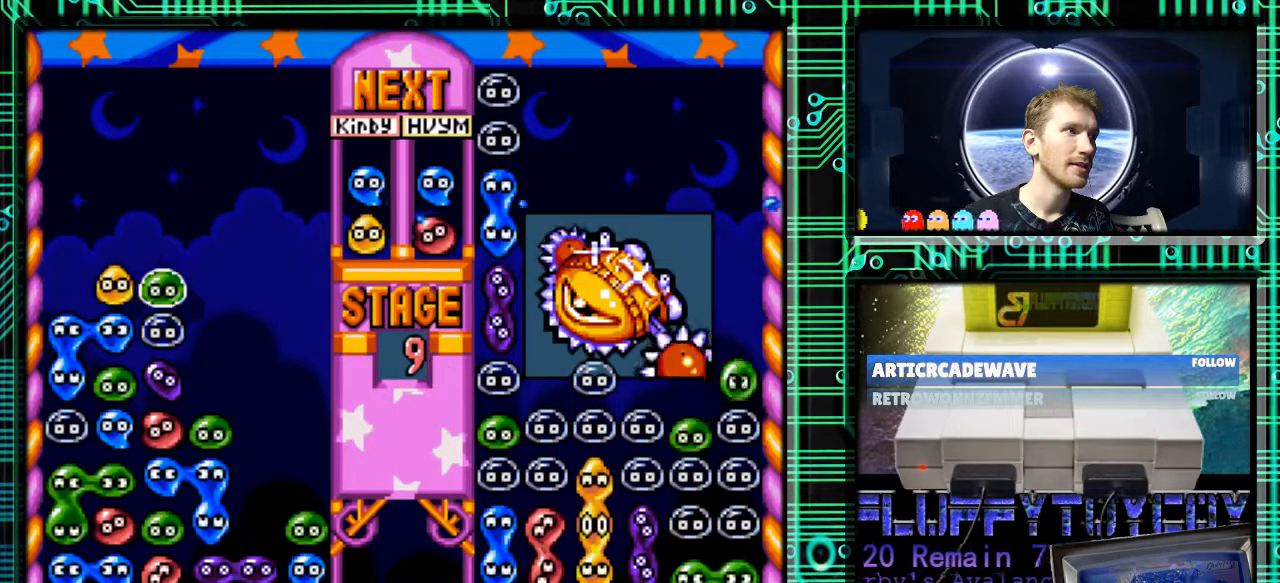
{"buttons": [], "events": [[167, "DPAD_RIGHT", "down"], [333, "DPAD_RIGHT", "up"]]}
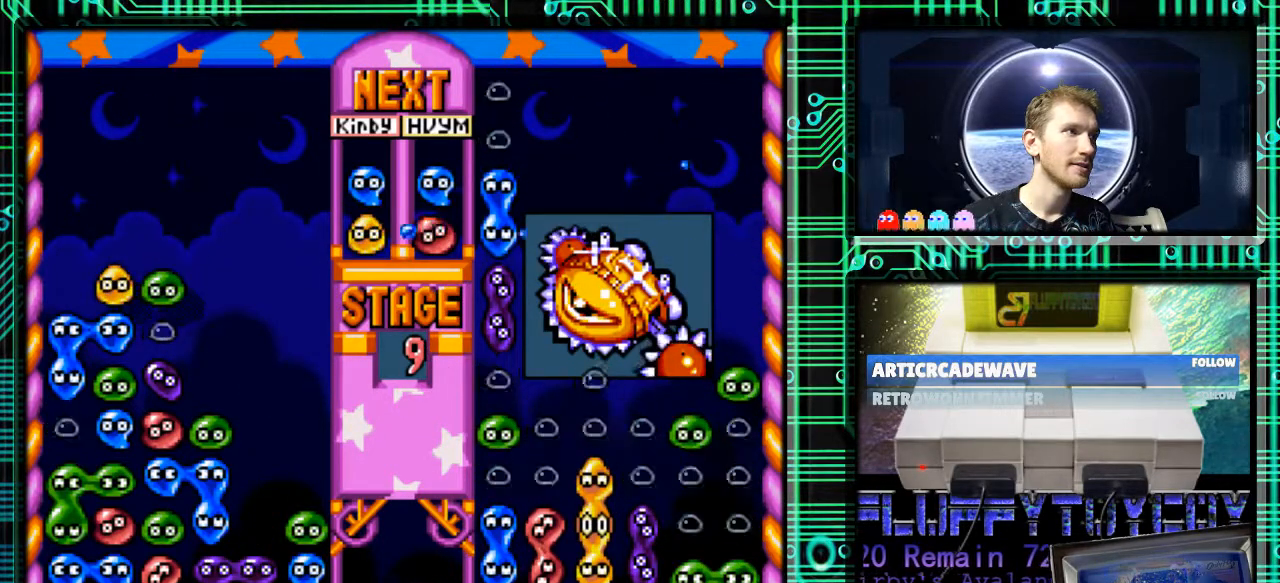
{"buttons": ["B"], "events": [[300, "DPAD_LEFT", "down"], [467, "DPAD_LEFT", "up"], [500, "B", "down"]]}
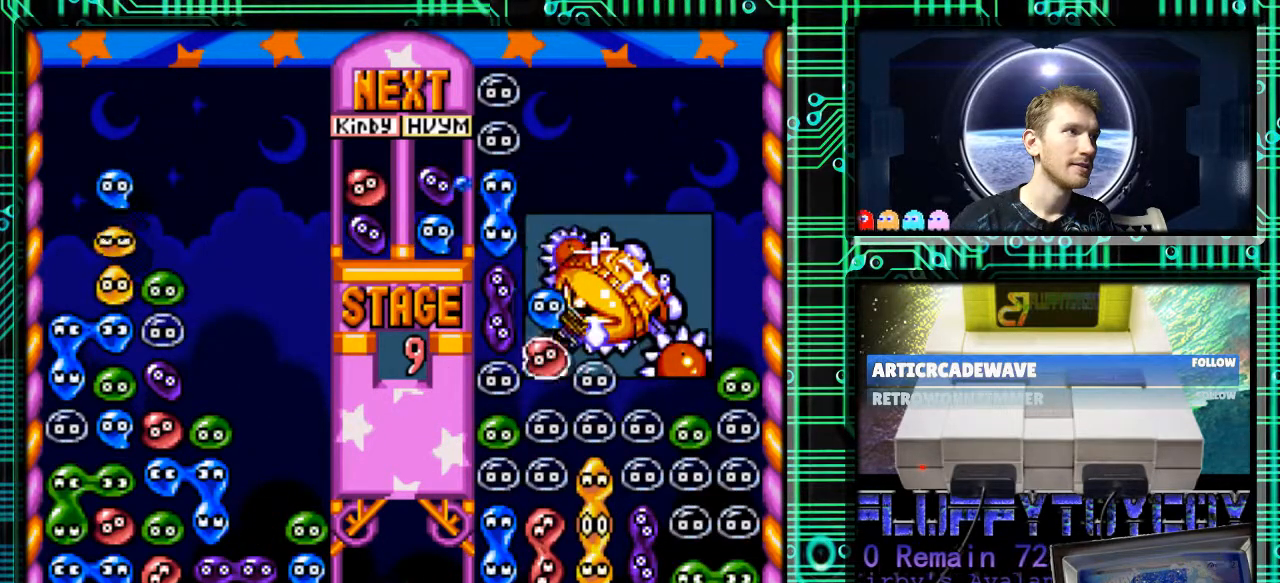
{"buttons": ["DPAD_LEFT"], "events": [[100, "B", "up"], [400, "DPAD_LEFT", "down"]]}
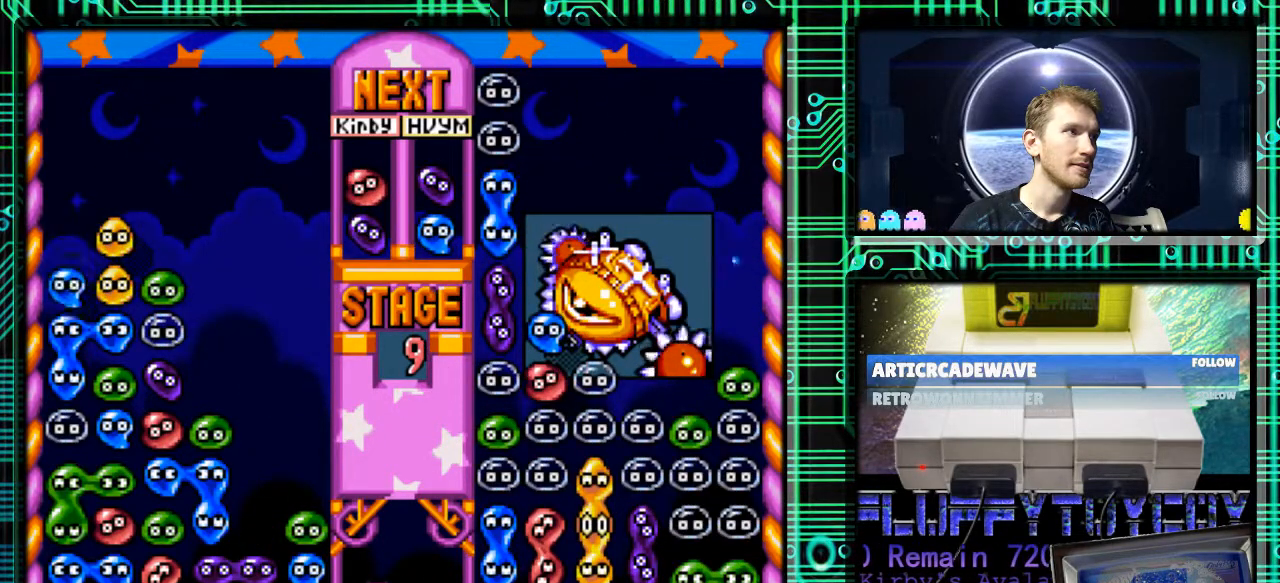
{"buttons": [], "events": [[33, "DPAD_LEFT", "up"]]}
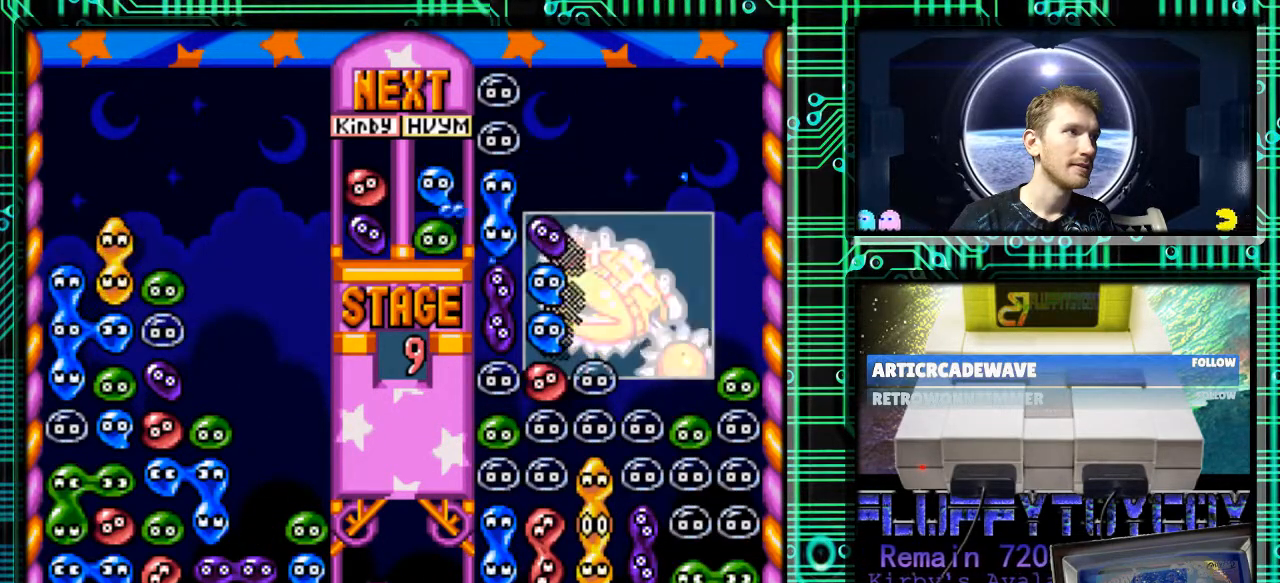
{"buttons": [], "events": []}